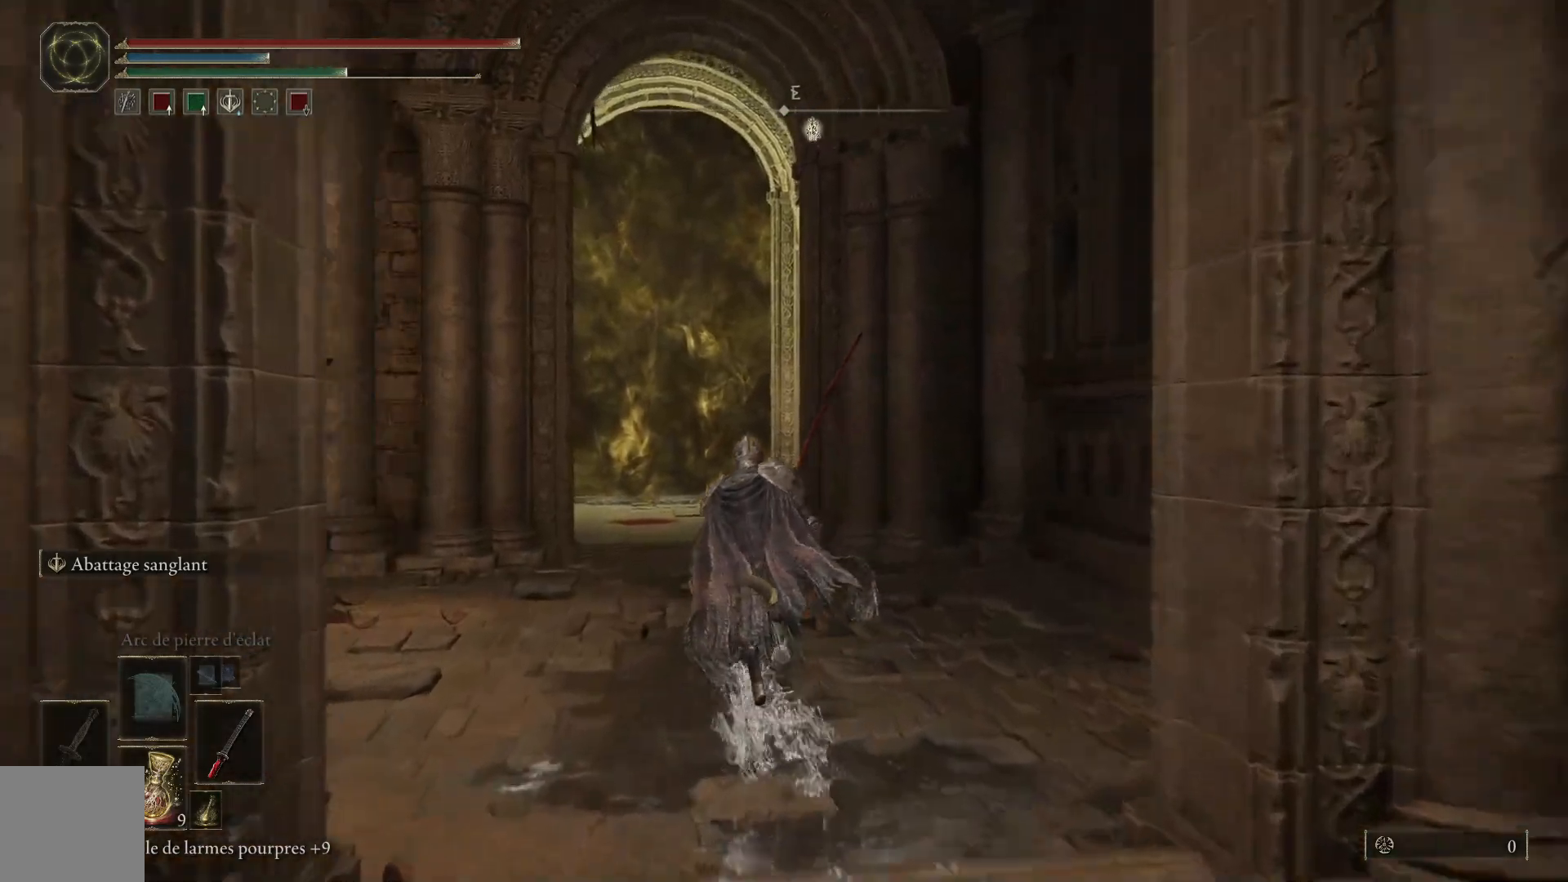
Gameplay with a controller (Xbox layout); each line is a JSON object with the inputs held at the frame after it. "events" lists button and stick changes between this image and that frame as [ms after this image, input, new state], when the widget could be followed in between.
{"buttons": ["B"], "left_stick": "up", "right_stick": "center", "events": []}
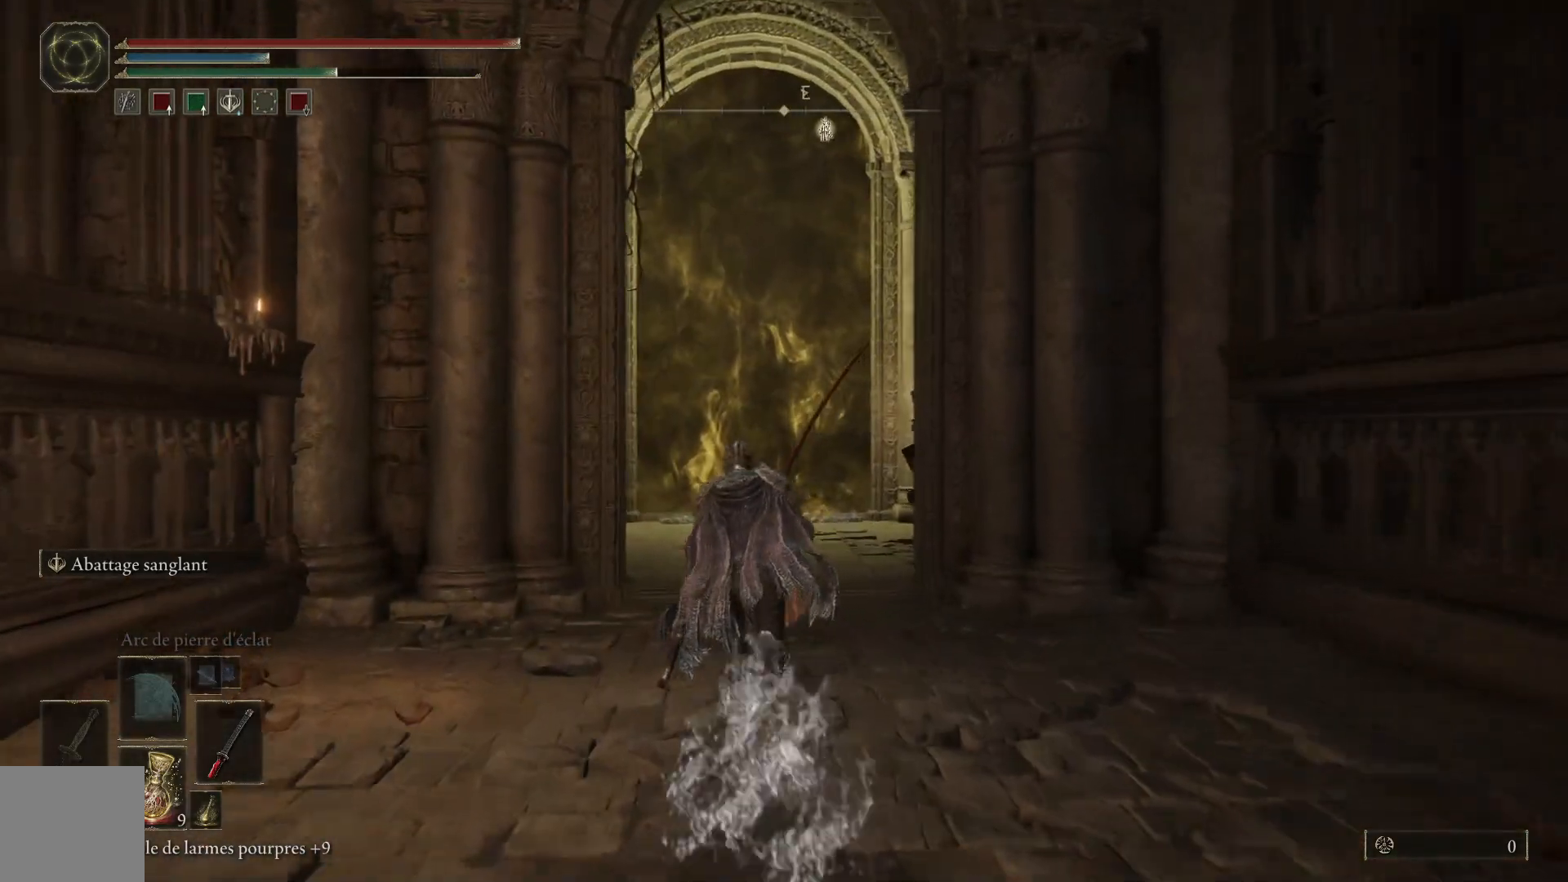
{"buttons": ["B"], "left_stick": "up", "right_stick": "center", "events": []}
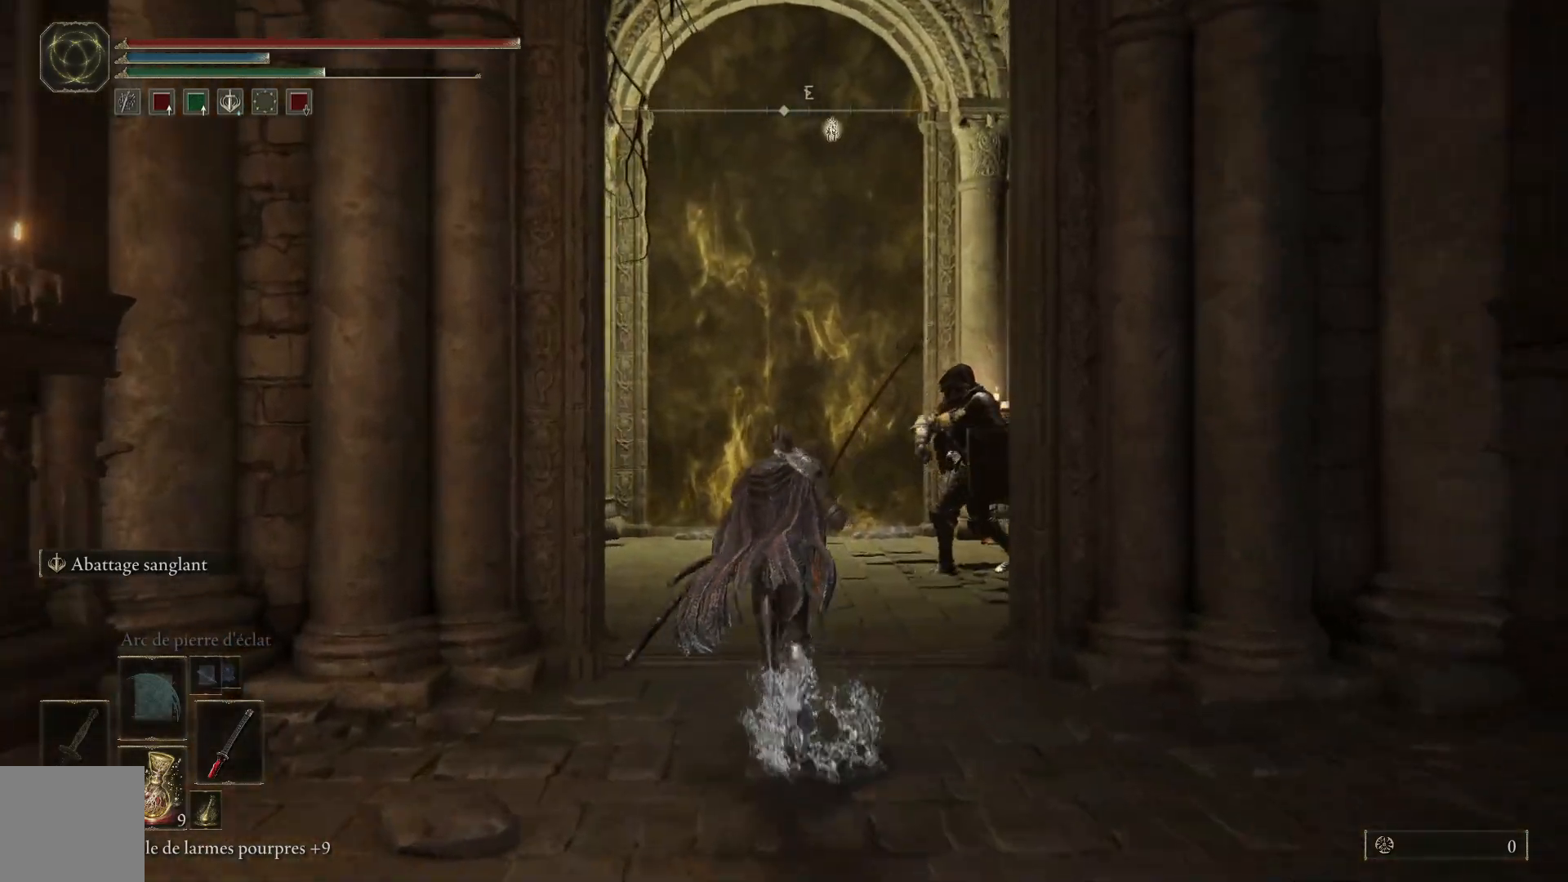
{"buttons": ["B"], "left_stick": "up-right", "right_stick": "center", "events": [[133, "left_stick", "up-right"]]}
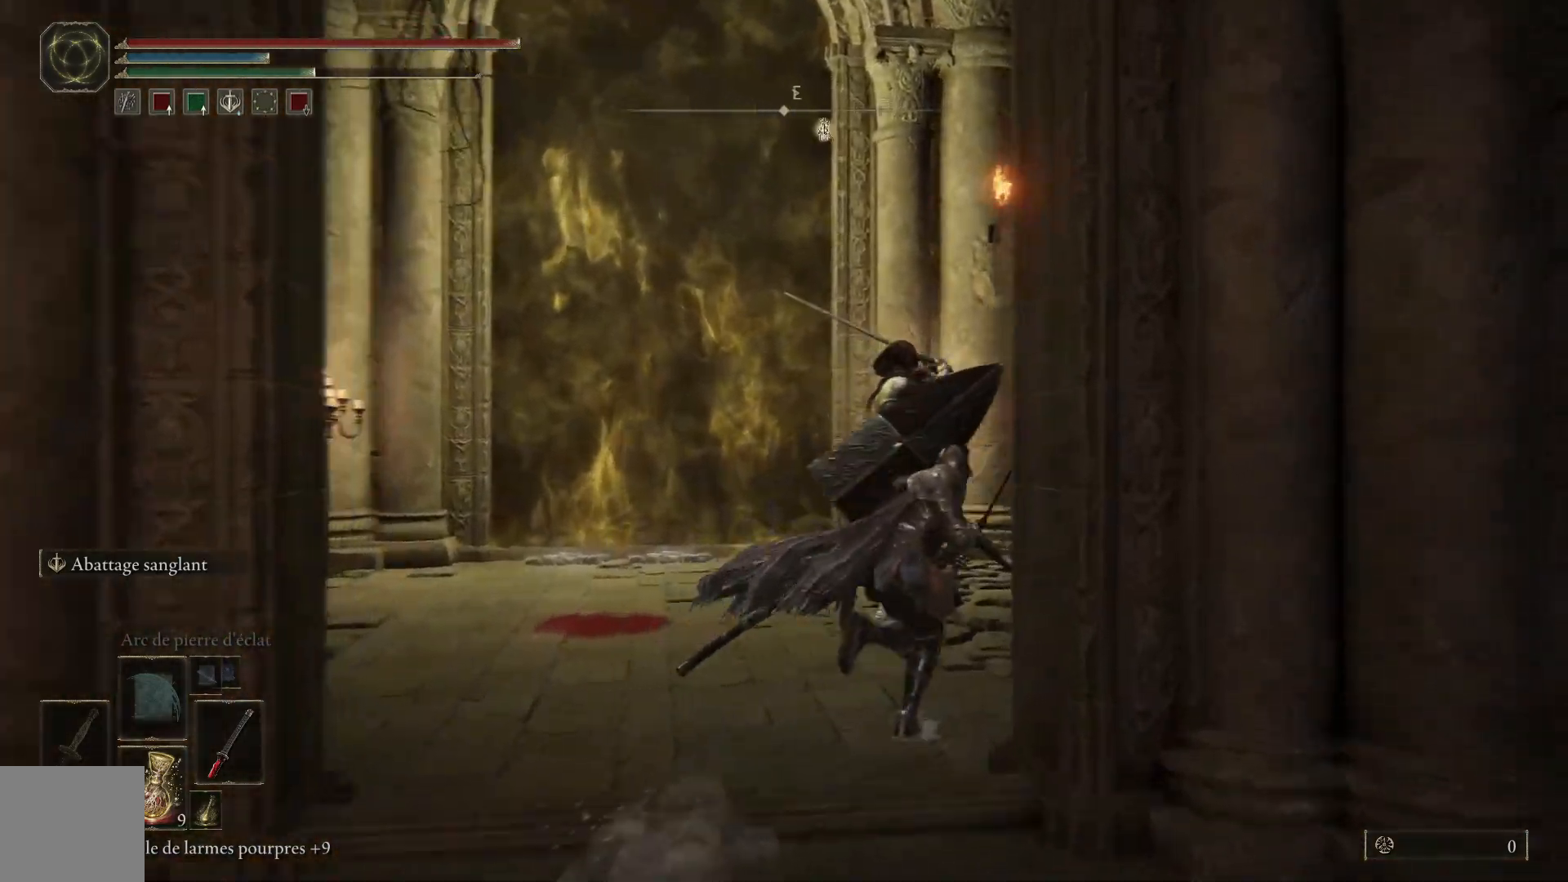
{"buttons": ["B"], "left_stick": "up", "right_stick": "center", "events": [[483, "left_stick", "up"]]}
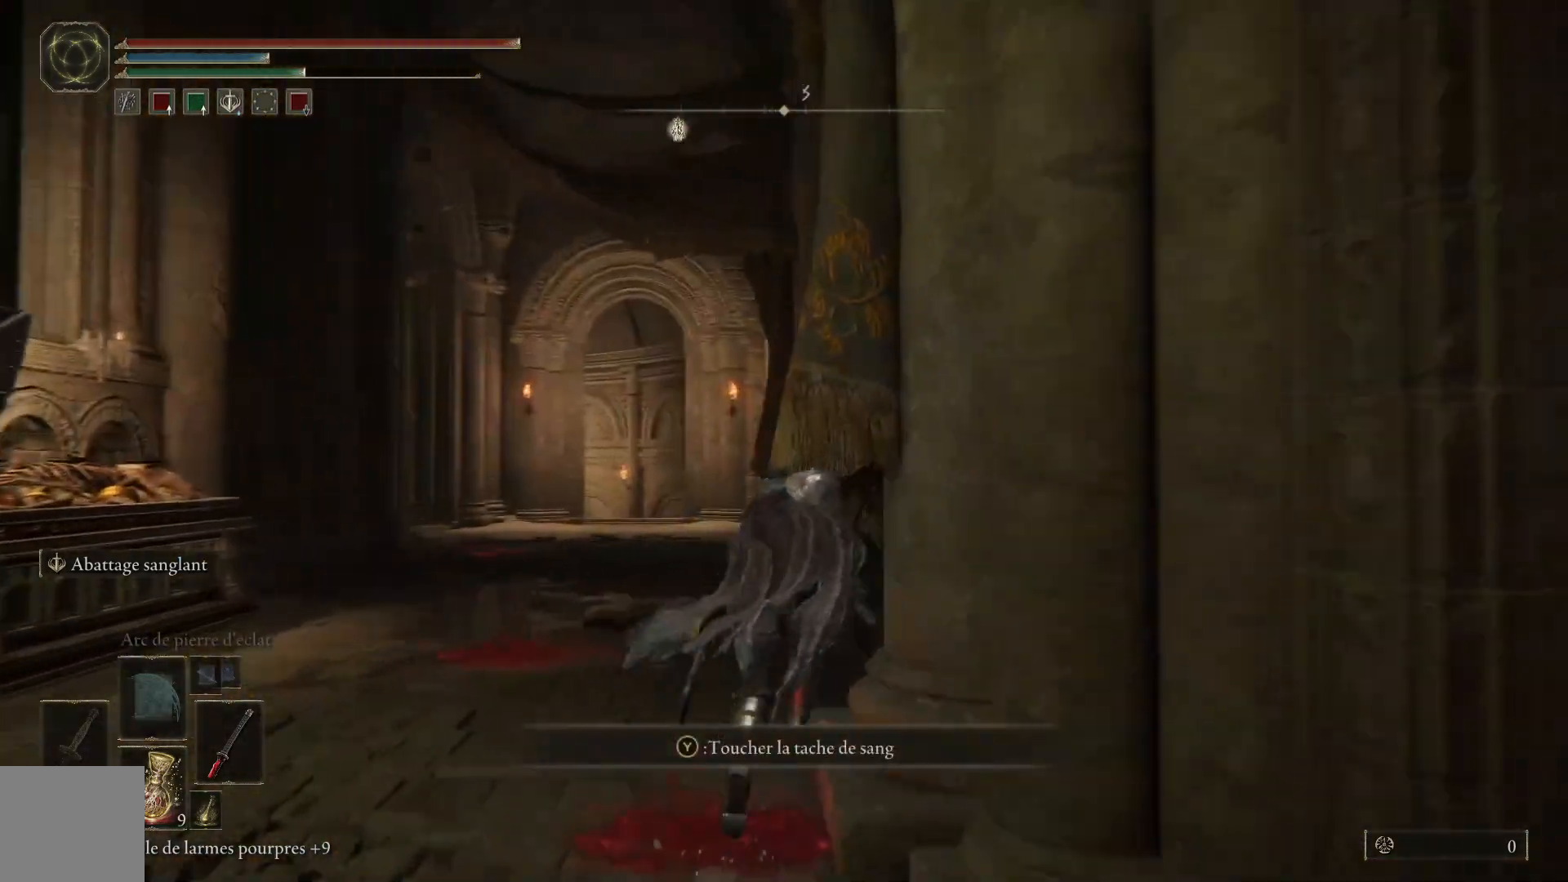
{"buttons": ["B"], "left_stick": "up", "right_stick": "center", "events": []}
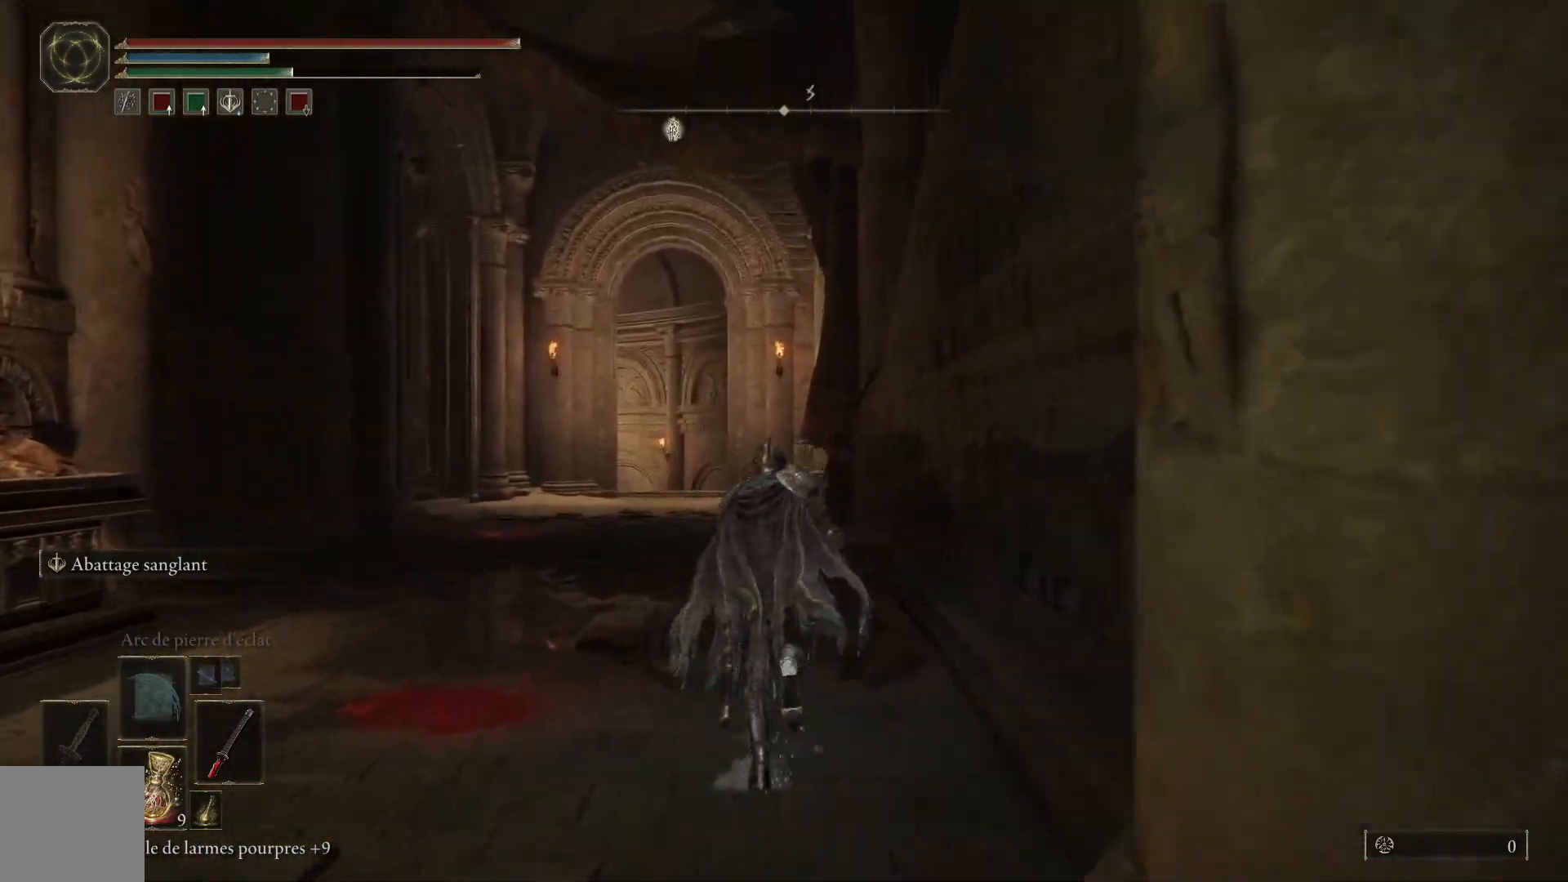
{"buttons": ["B"], "left_stick": "up", "right_stick": "center", "events": []}
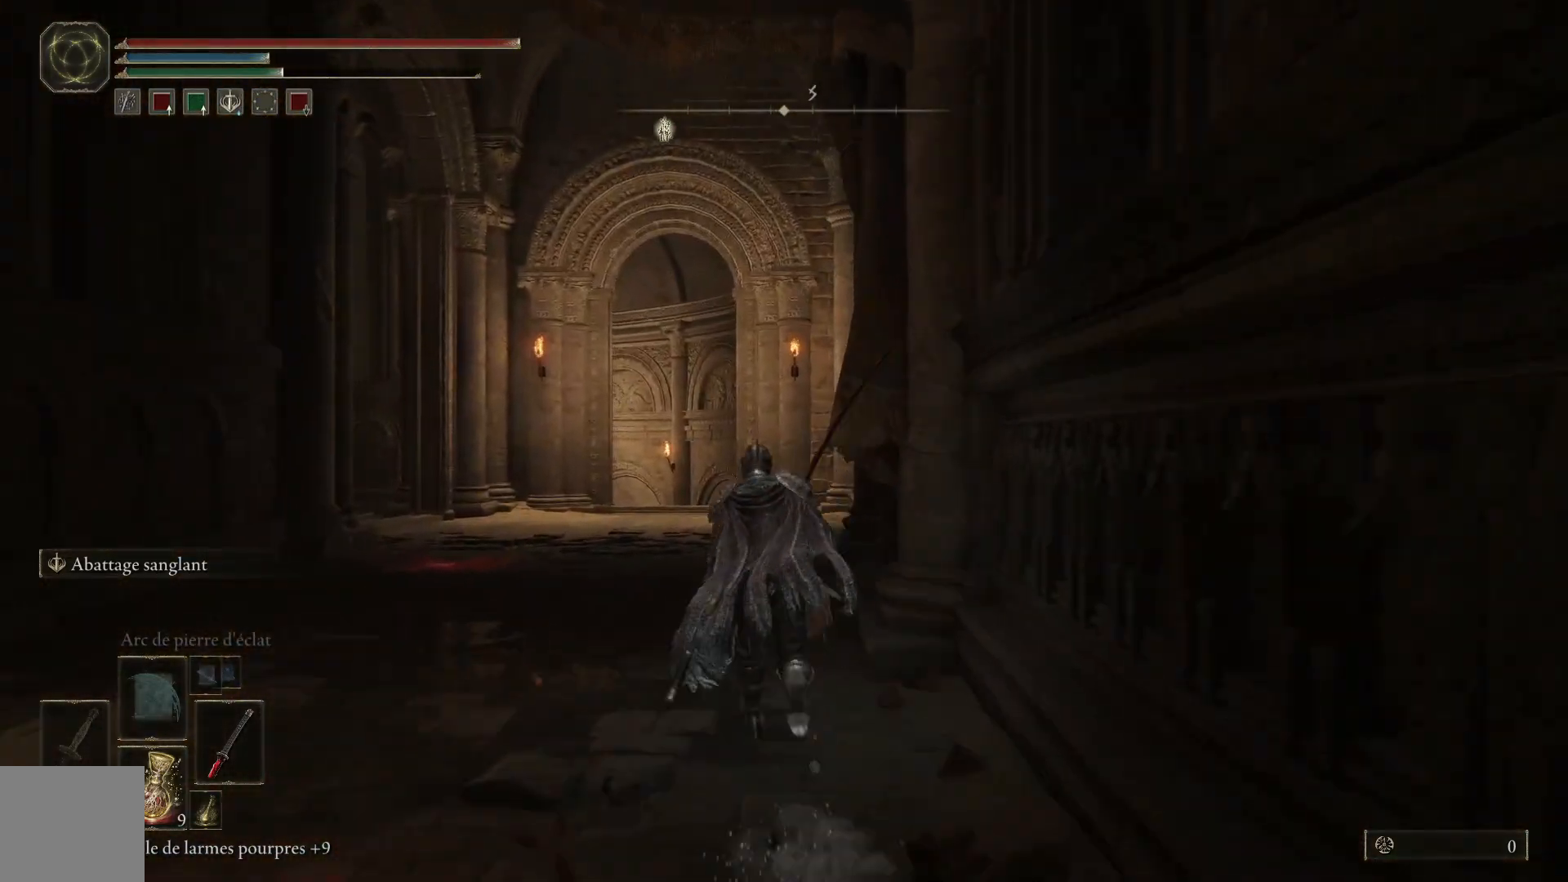
{"buttons": [], "left_stick": "up", "right_stick": "center", "events": [[417, "B", "up"]]}
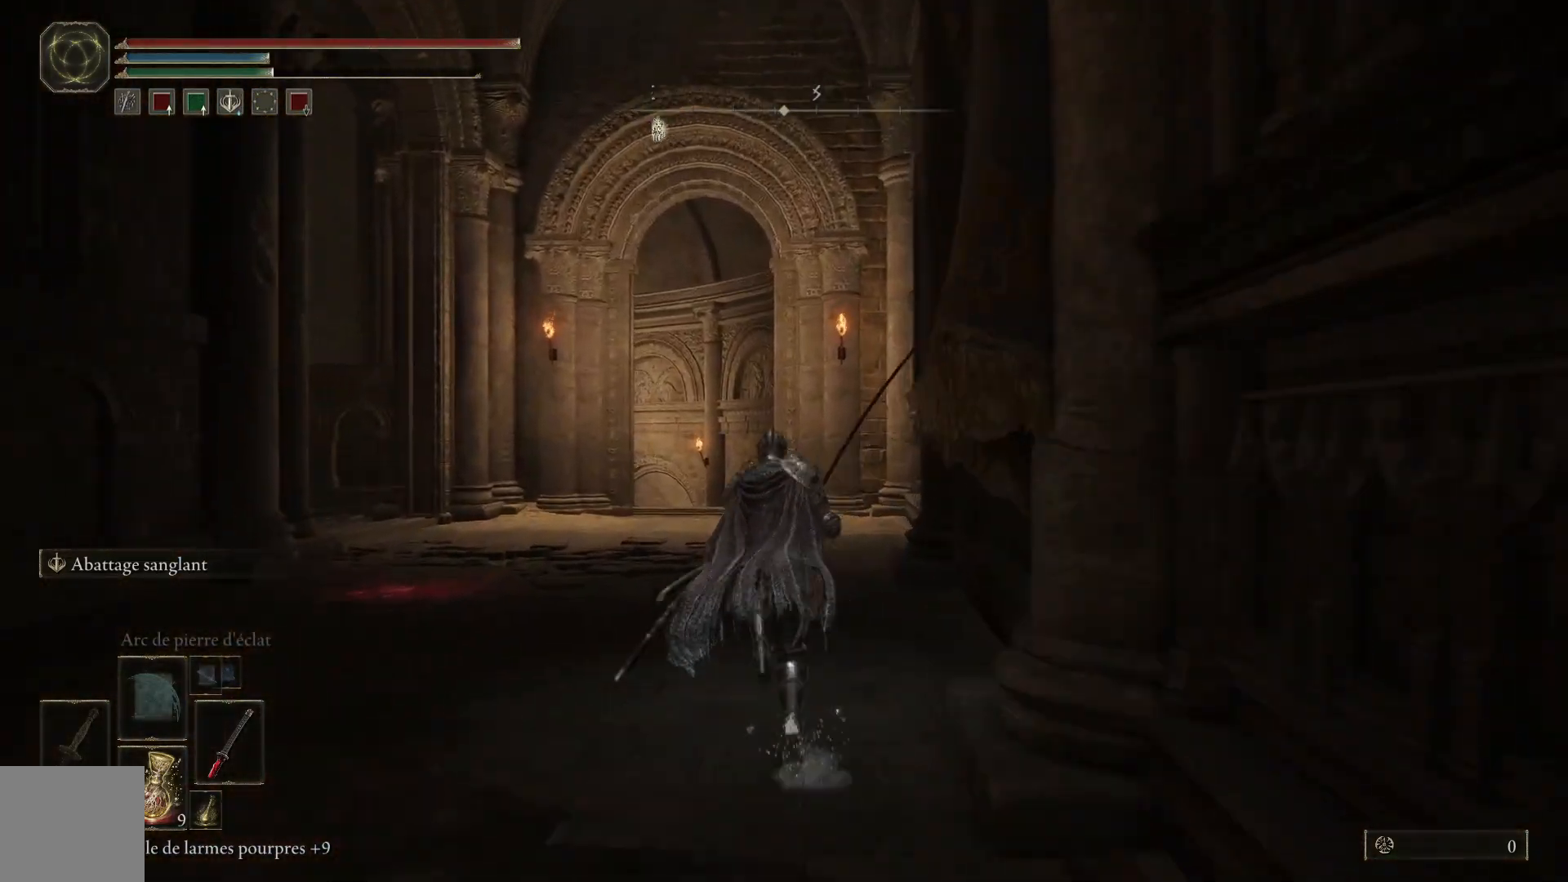
{"buttons": [], "left_stick": "up", "right_stick": "center", "events": []}
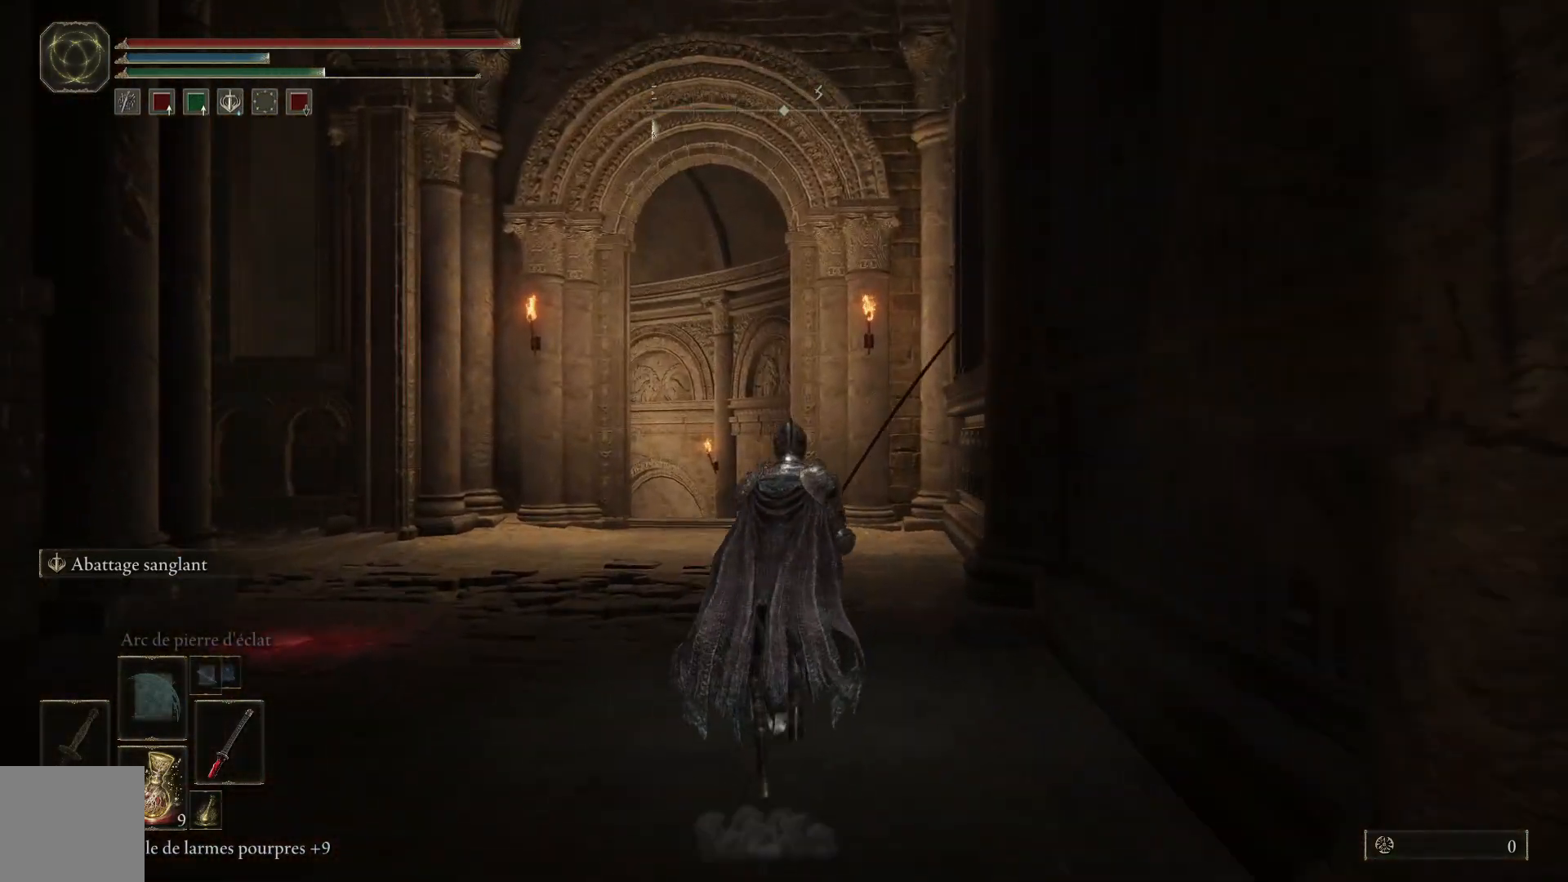
{"buttons": [], "left_stick": "up", "right_stick": "center", "events": []}
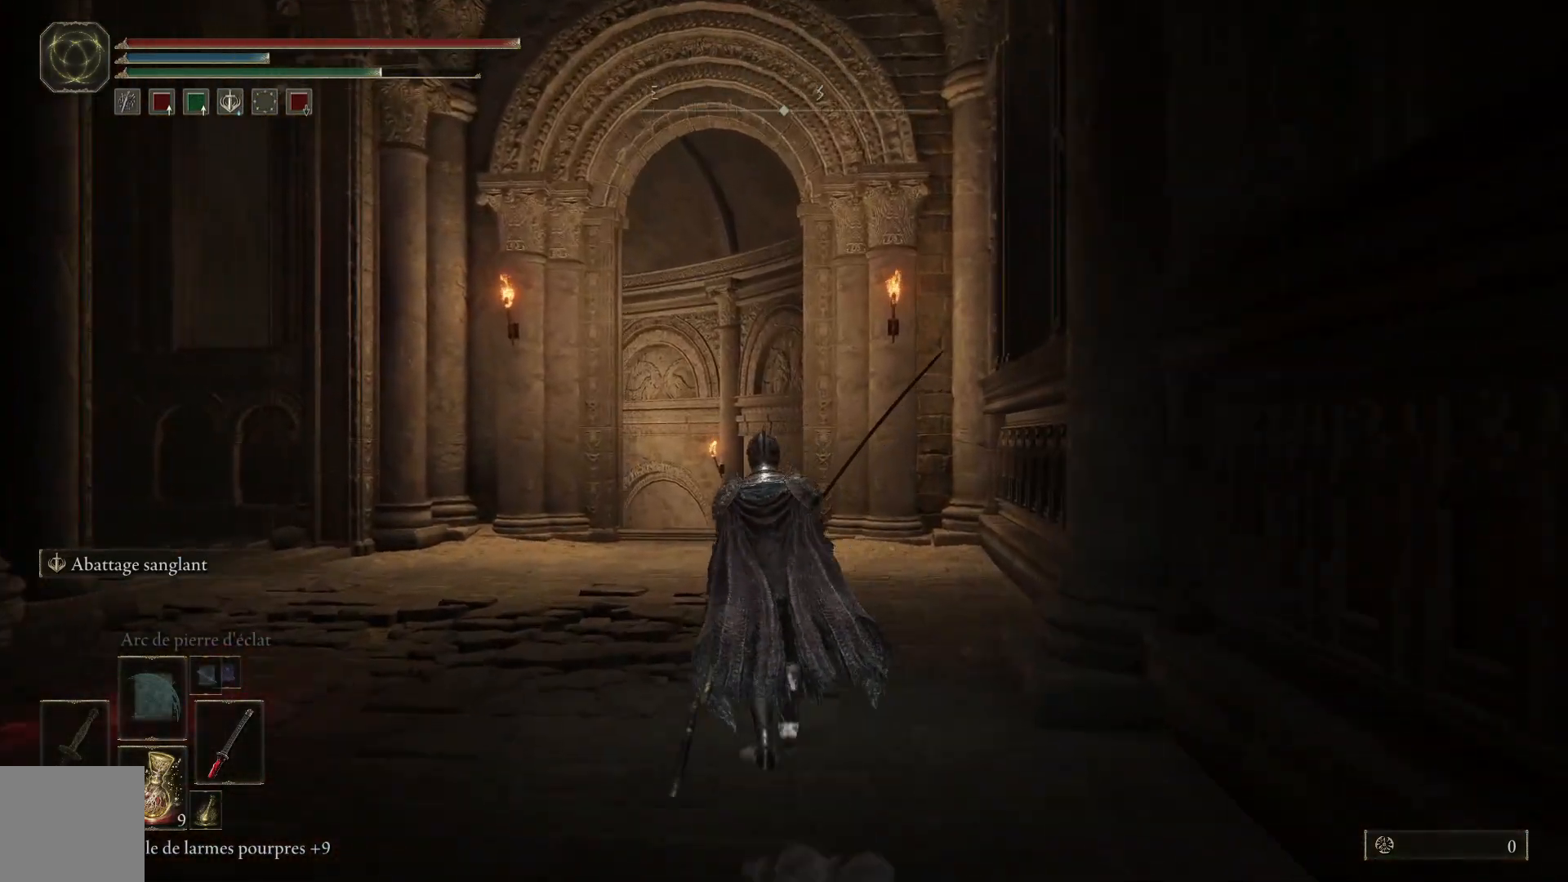
{"buttons": [], "left_stick": "up", "right_stick": "center", "events": []}
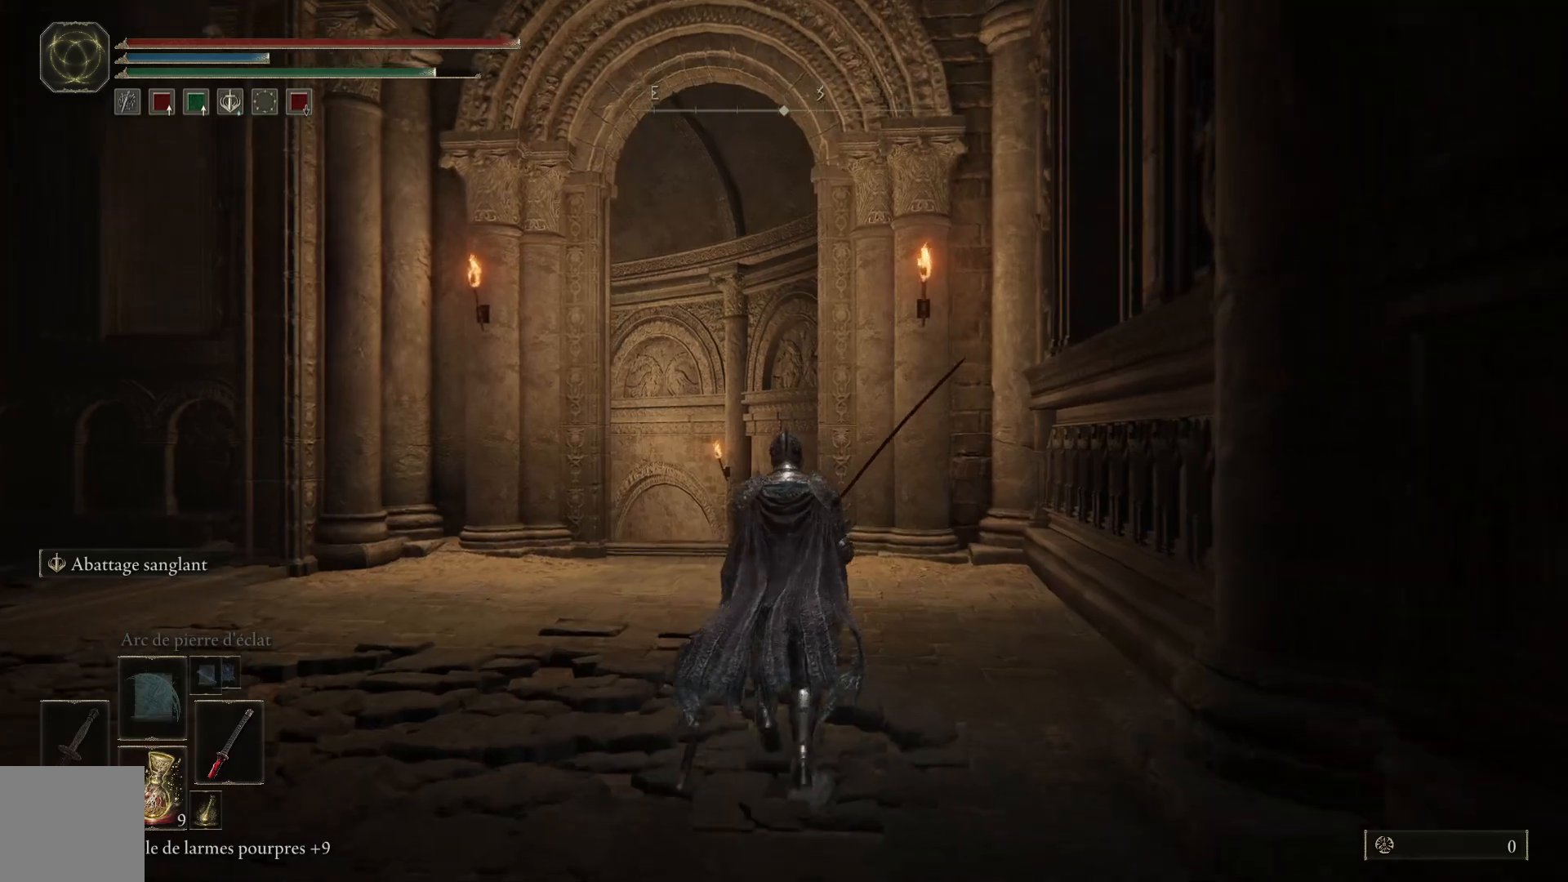
{"buttons": ["B"], "left_stick": "up", "right_stick": "center", "events": [[217, "B", "down"]]}
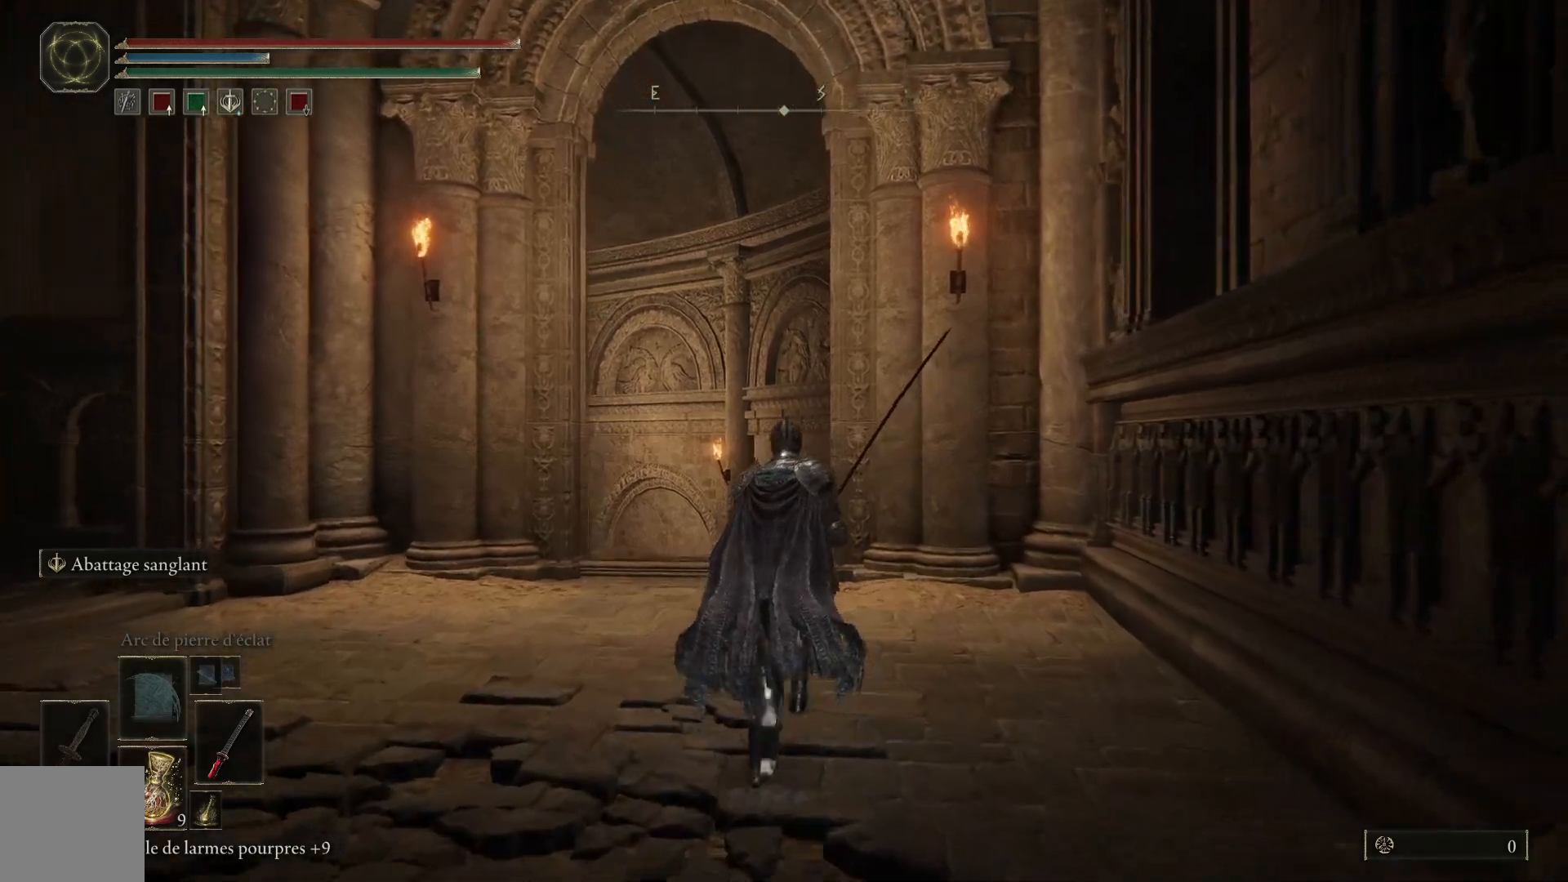
{"buttons": ["B"], "left_stick": "up", "right_stick": "center", "events": []}
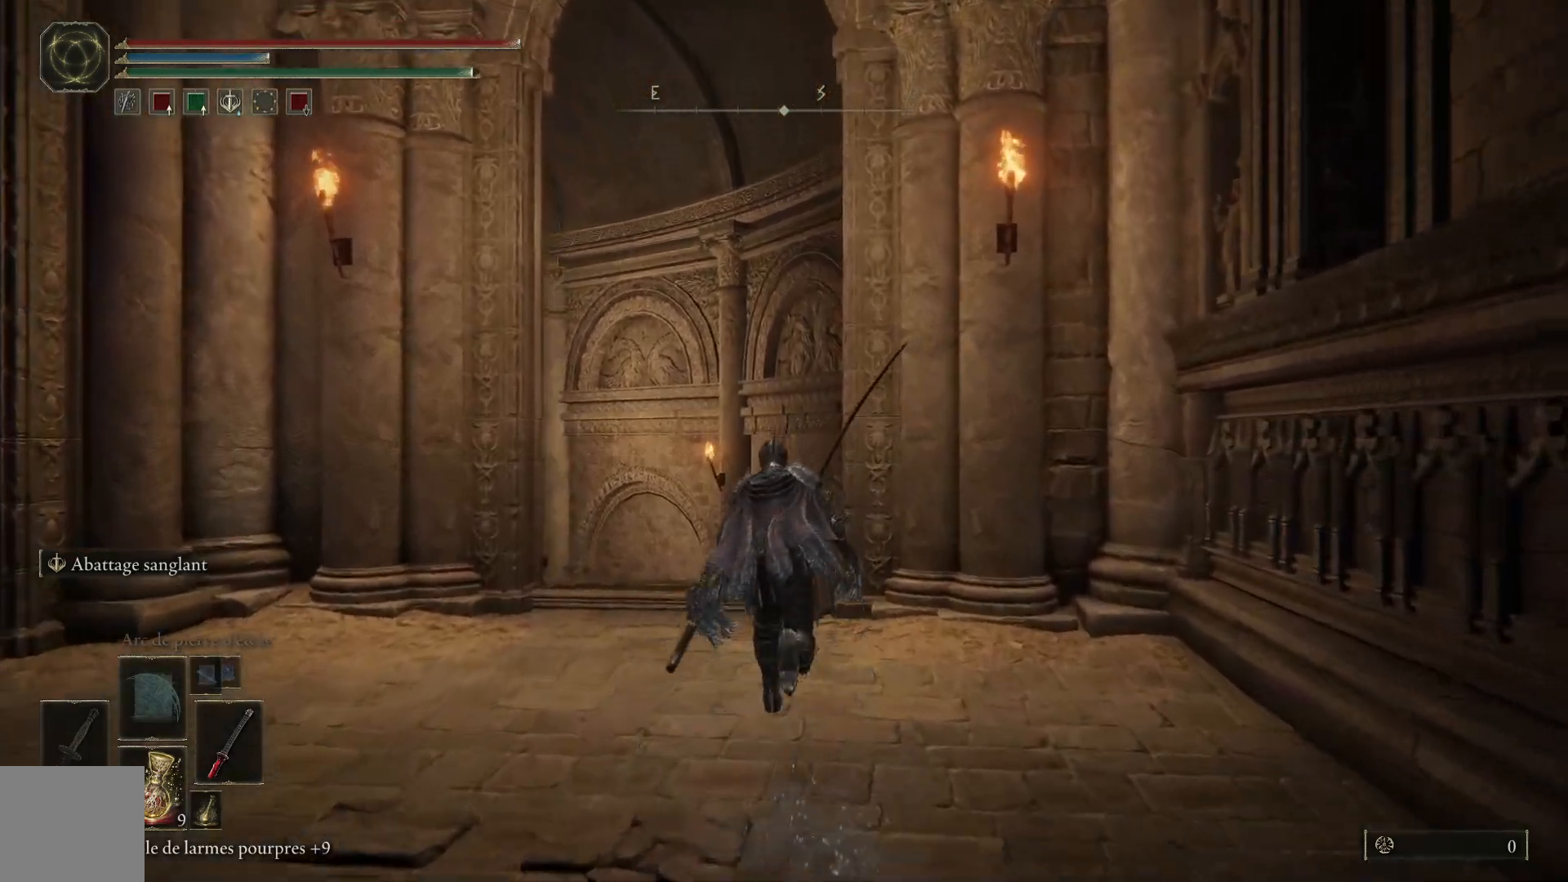
{"buttons": ["B"], "left_stick": "up", "right_stick": "center", "events": []}
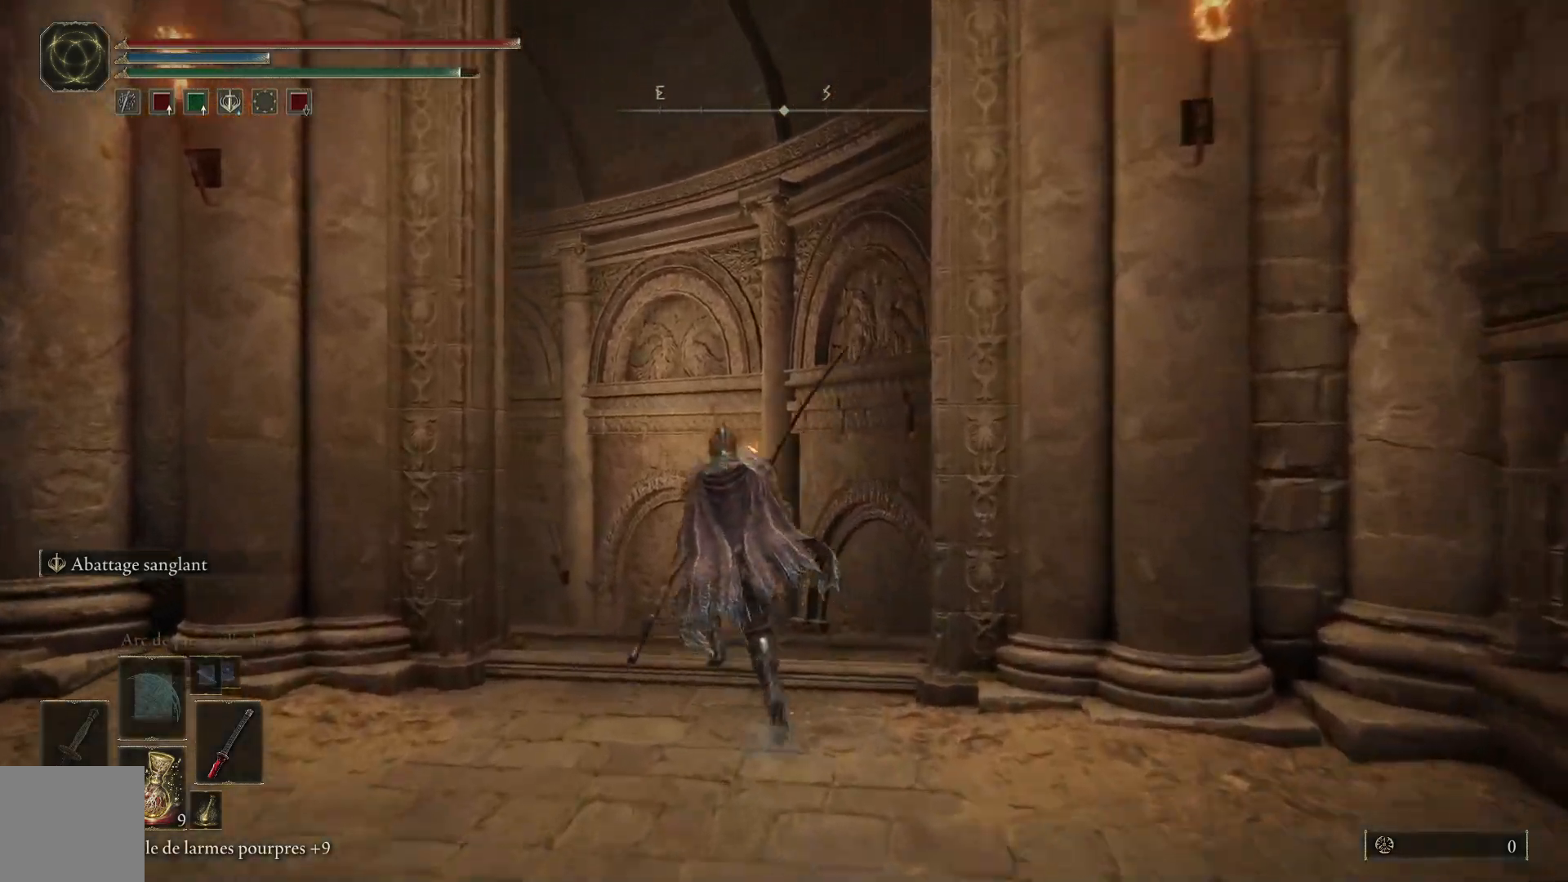
{"buttons": ["B"], "left_stick": "up", "right_stick": "center", "events": []}
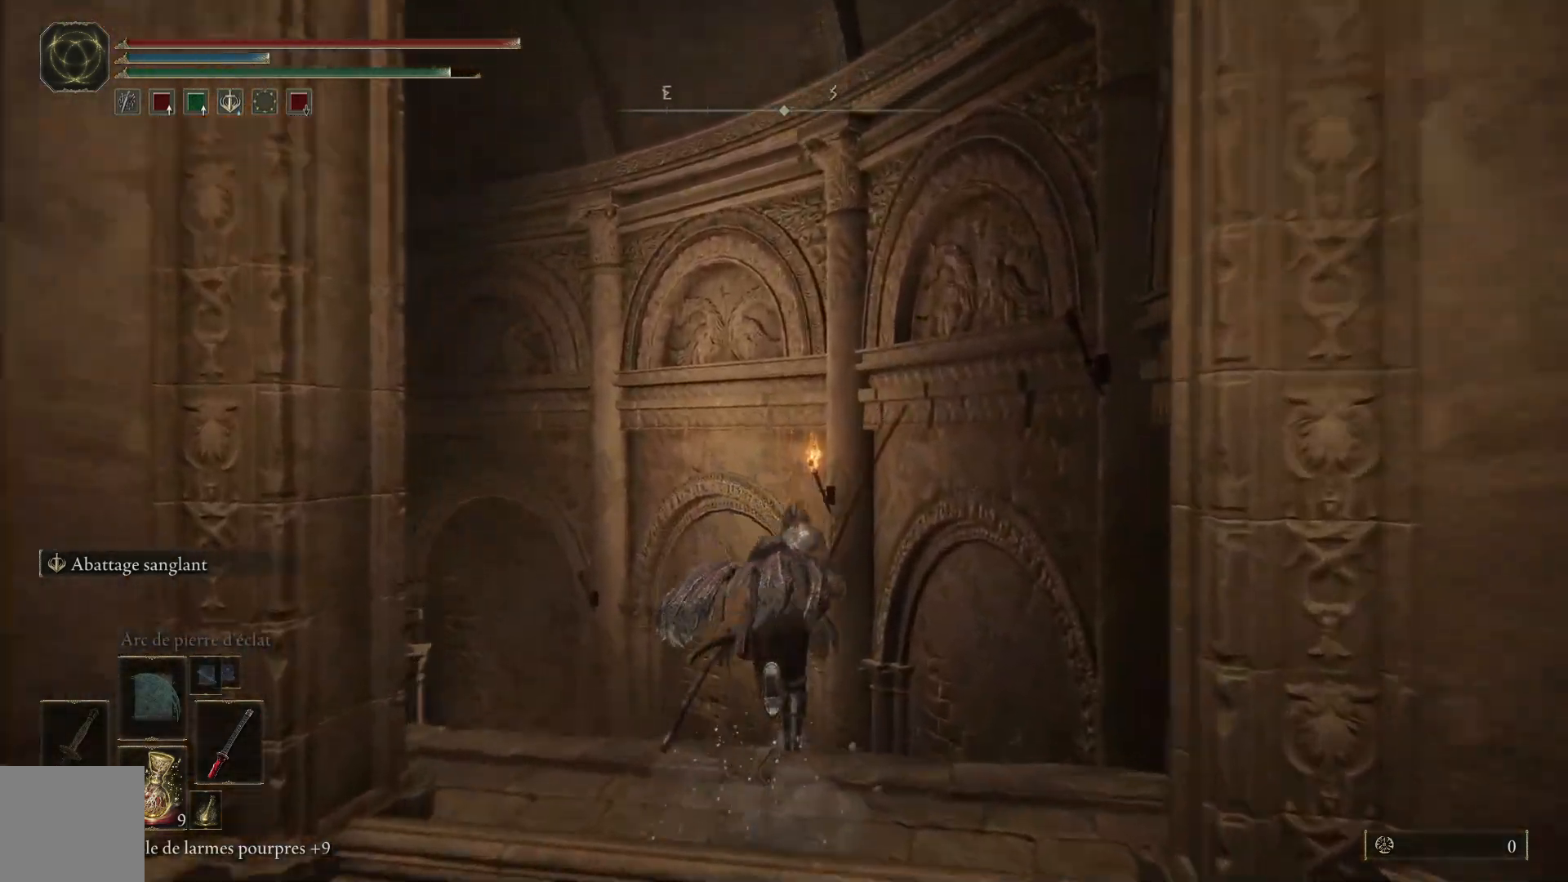
{"buttons": ["B"], "left_stick": "up-left", "right_stick": "center", "events": [[317, "left_stick", "up-left"]]}
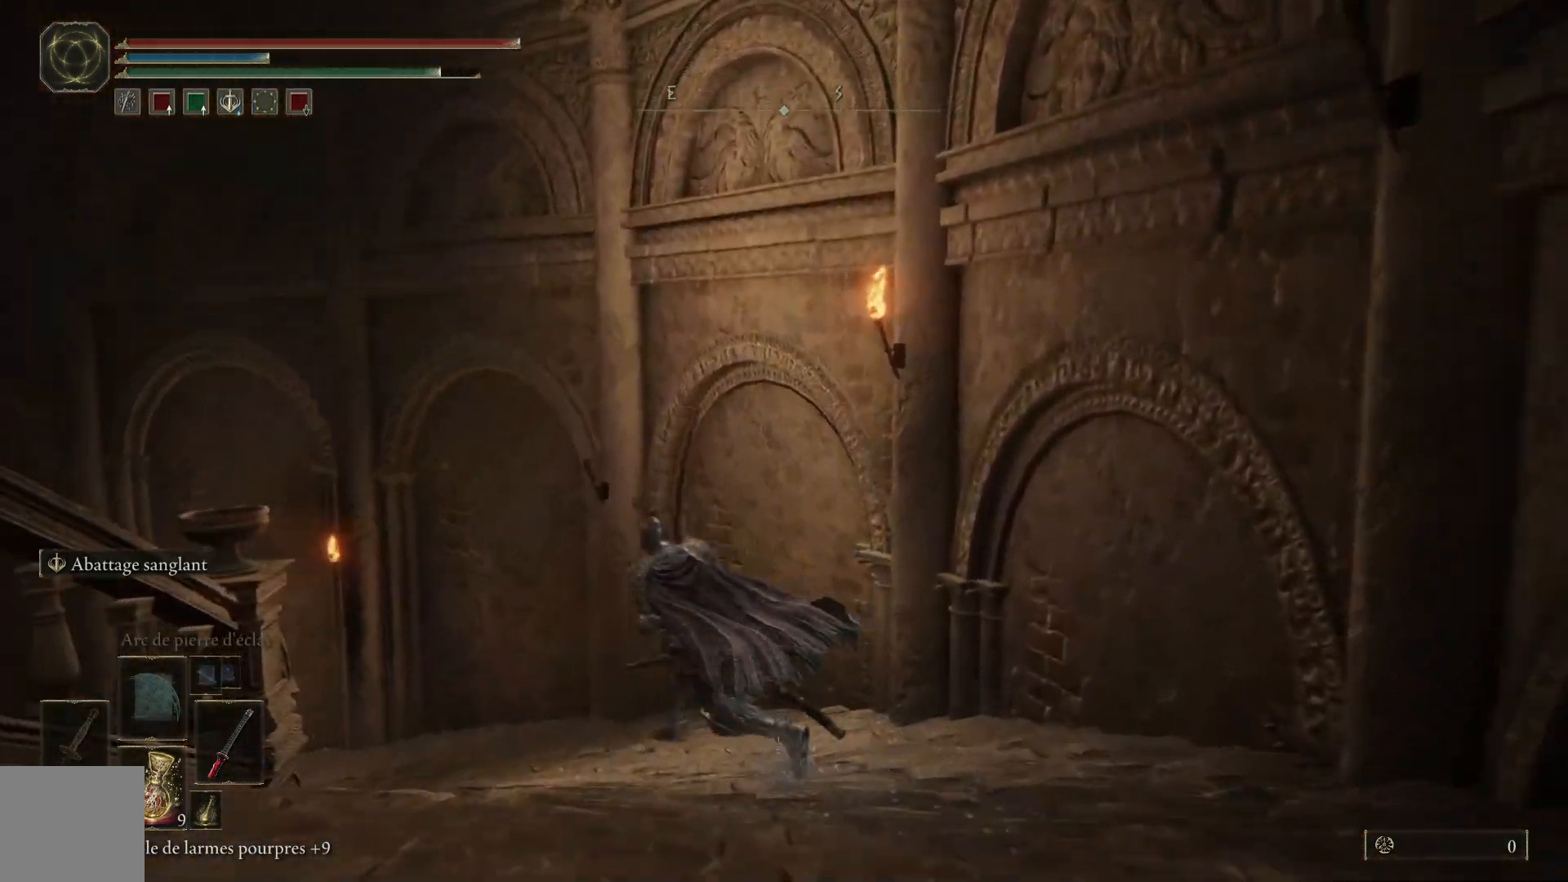
{"buttons": [], "left_stick": "left", "right_stick": "center", "events": [[17, "A", "down"], [200, "left_stick", "left"], [250, "A", "up"], [333, "B", "up"]]}
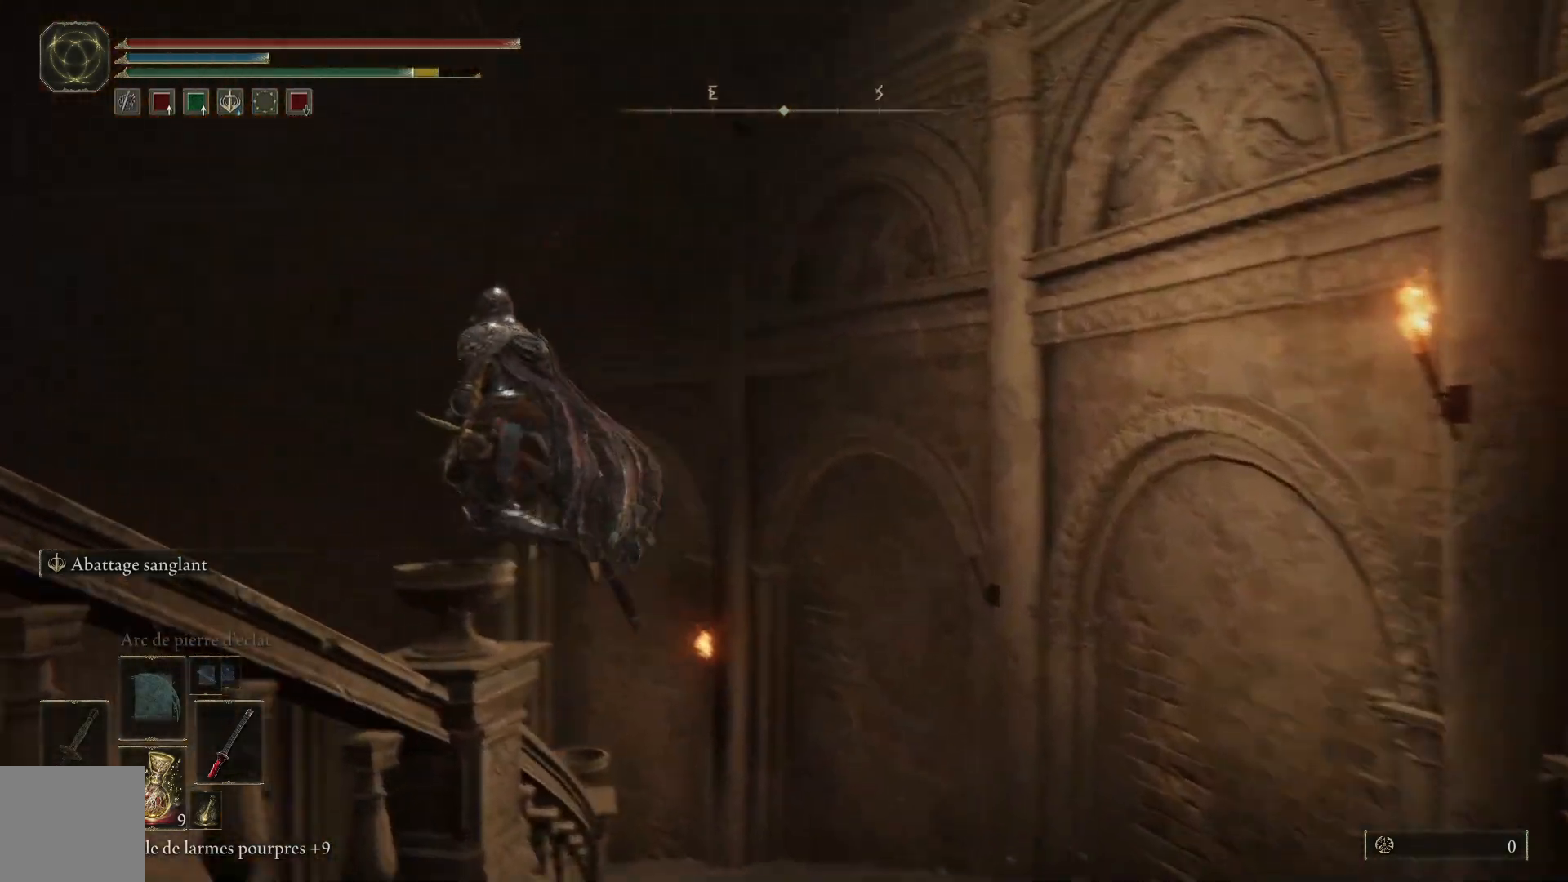
{"buttons": [], "left_stick": "up", "right_stick": "center", "events": [[33, "right_stick", "down-left"], [67, "left_stick", "up-left"], [250, "left_stick", "up"], [483, "right_stick", "center"]]}